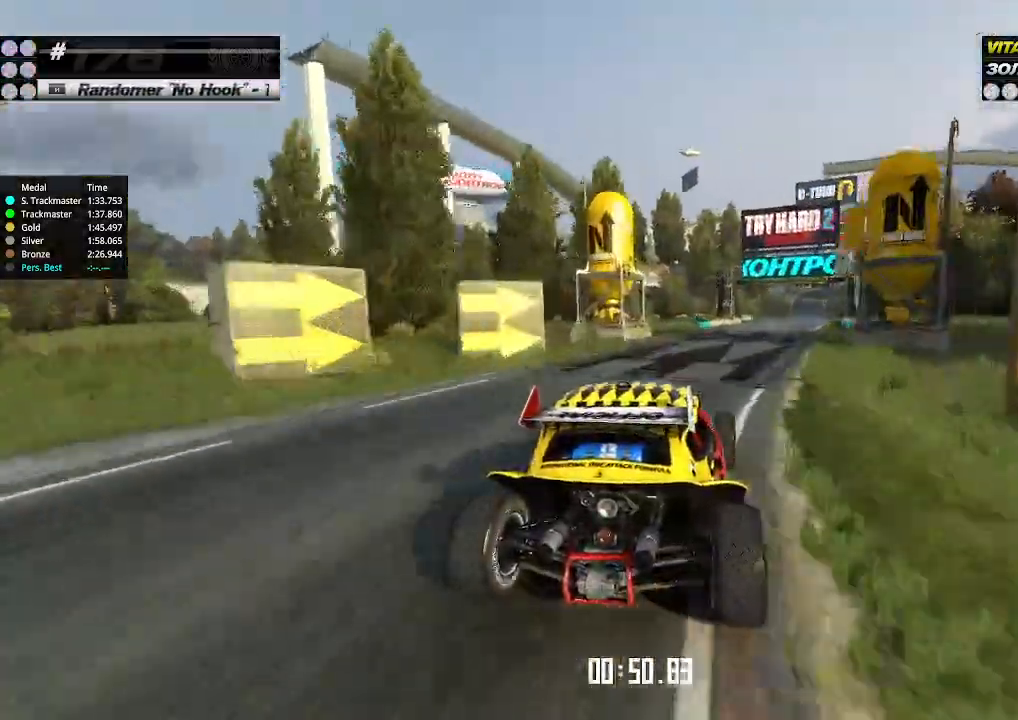
Gameplay with keyboard; each line is a JSON object with the keys held at the frame after it. "events" lists presses ("down") and releases ("up") of "down", "left", "right" and "up" between this image and that frame as [ms after this image, input, new state], when the widget could be followed in between. No other keys are recorded. Mouse input is not recorded.
{"keys": ["up"], "events": [[67, "right", "down"], [100, "right", "up"]]}
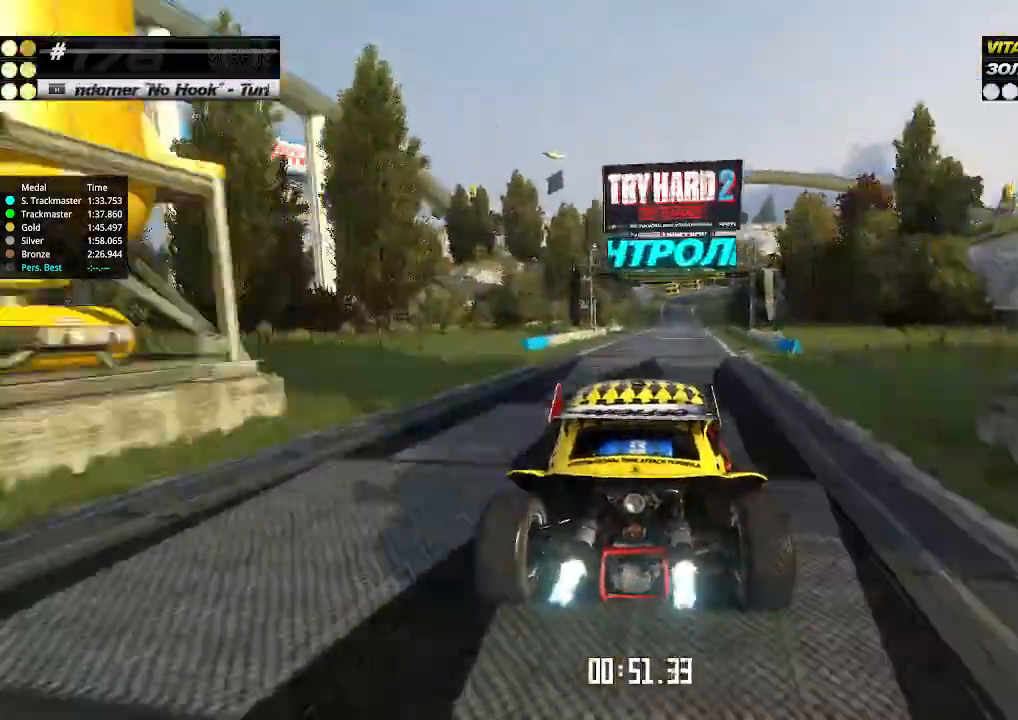
{"keys": ["up"], "events": [[167, "right", "down"], [233, "right", "up"]]}
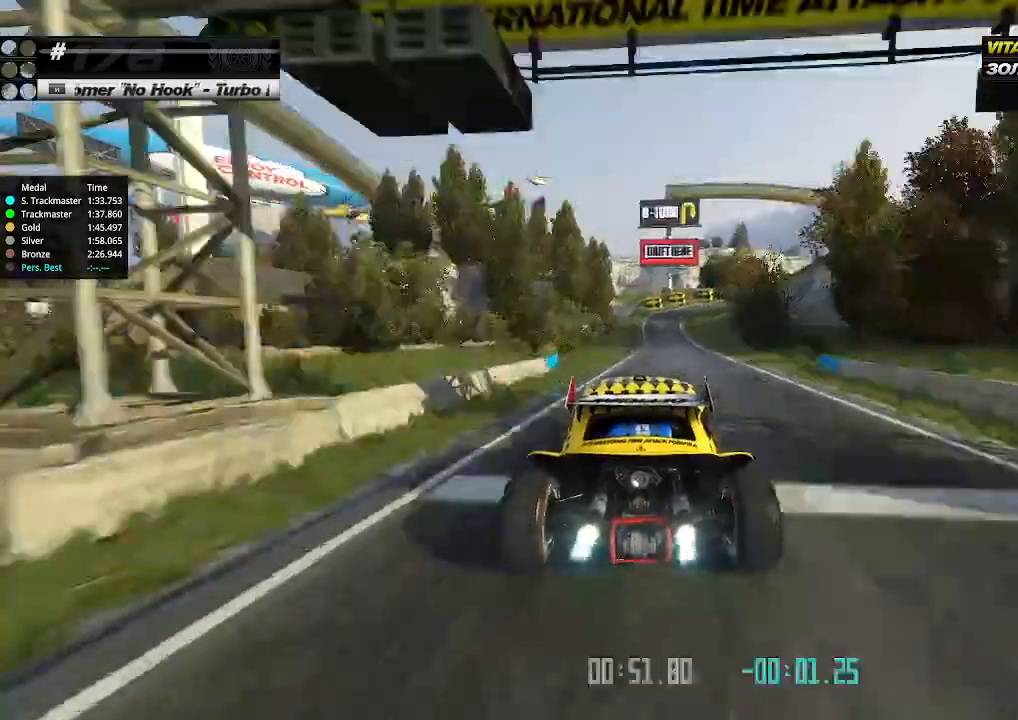
{"keys": ["down", "right"], "events": [[267, "right", "down"], [333, "right", "up"], [433, "up", "up"], [467, "down", "down"], [467, "right", "down"]]}
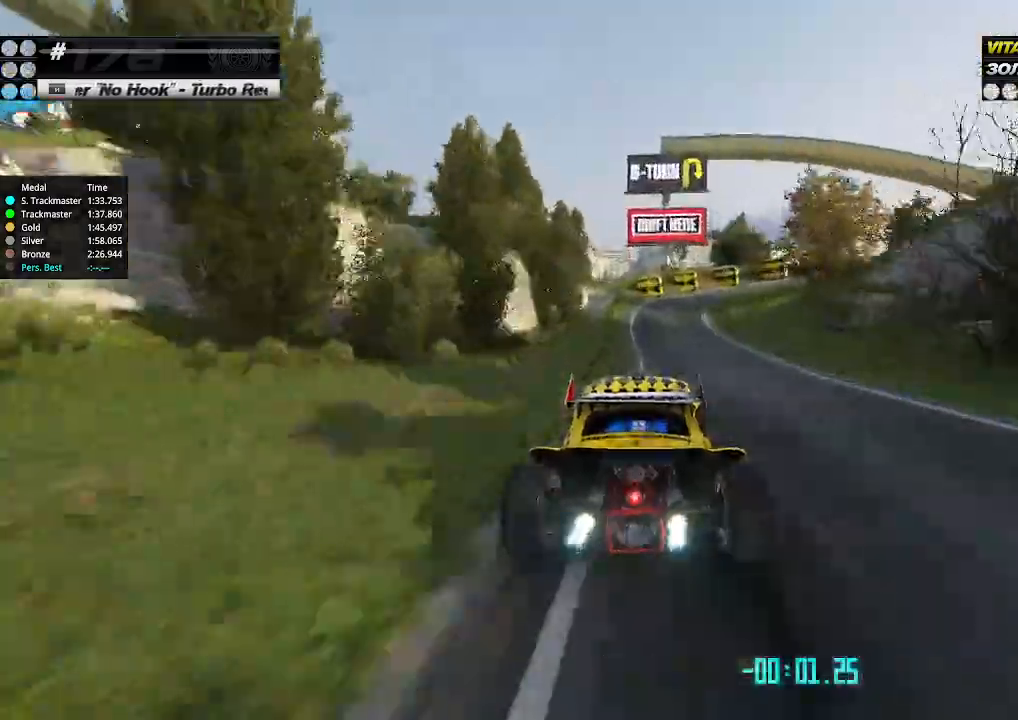
{"keys": ["right"], "events": [[167, "right", "up"], [233, "right", "down"], [333, "down", "up"], [333, "right", "up"], [367, "left", "down"], [433, "left", "up"], [433, "right", "down"]]}
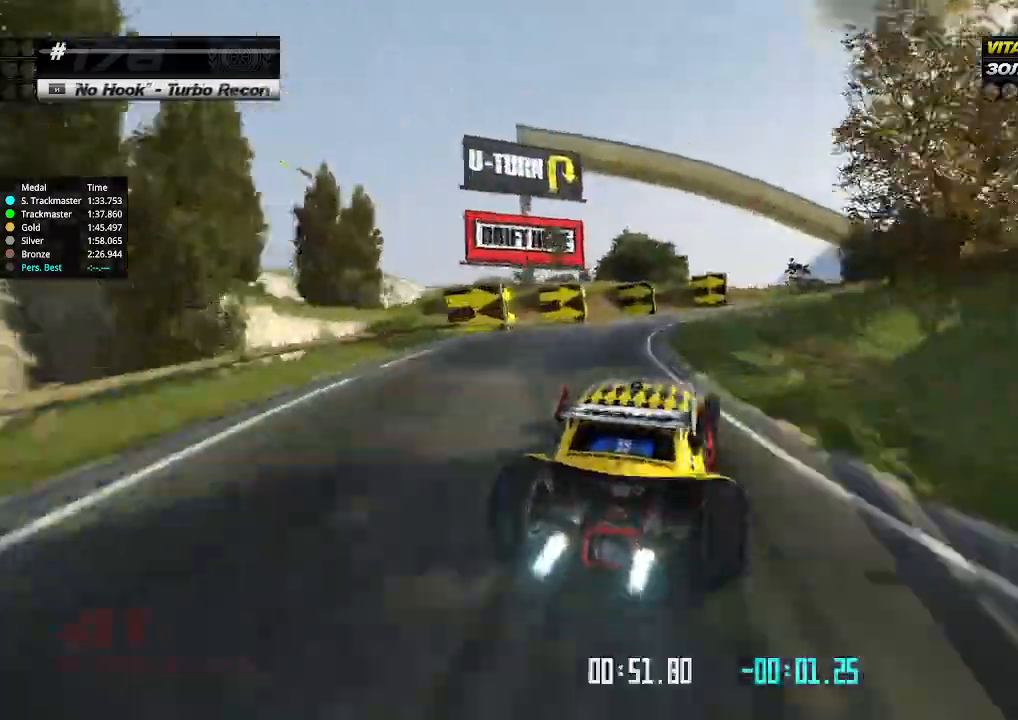
{"keys": ["right", "up"], "events": [[33, "up", "down"], [200, "down", "down"], [400, "down", "up"]]}
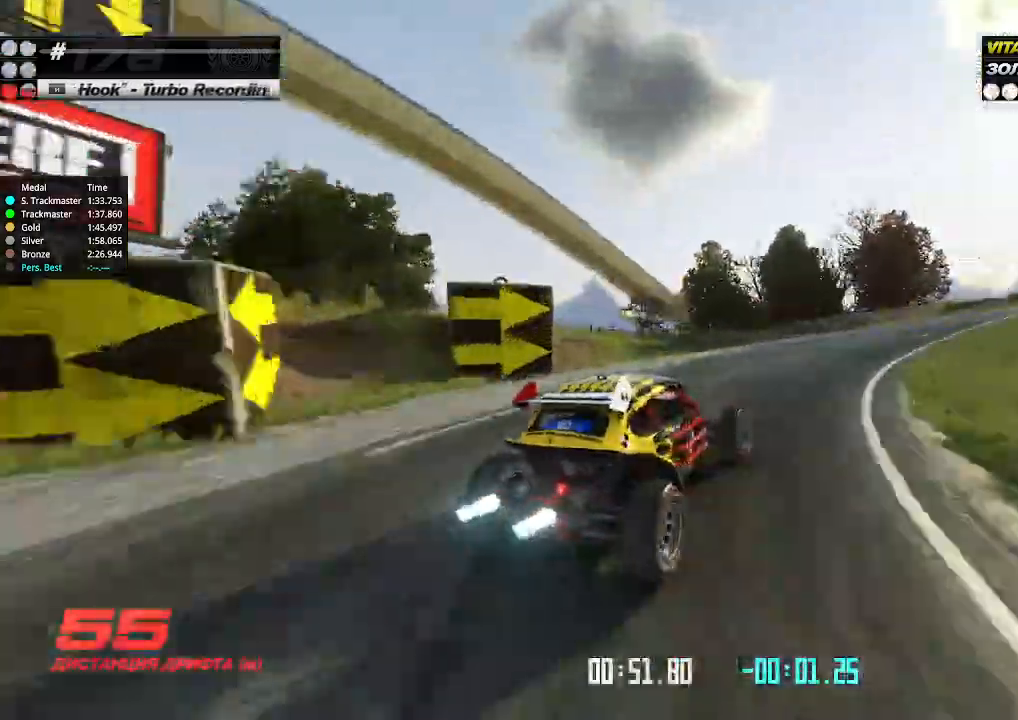
{"keys": ["left", "up"], "events": [[233, "left", "down"], [233, "right", "up"]]}
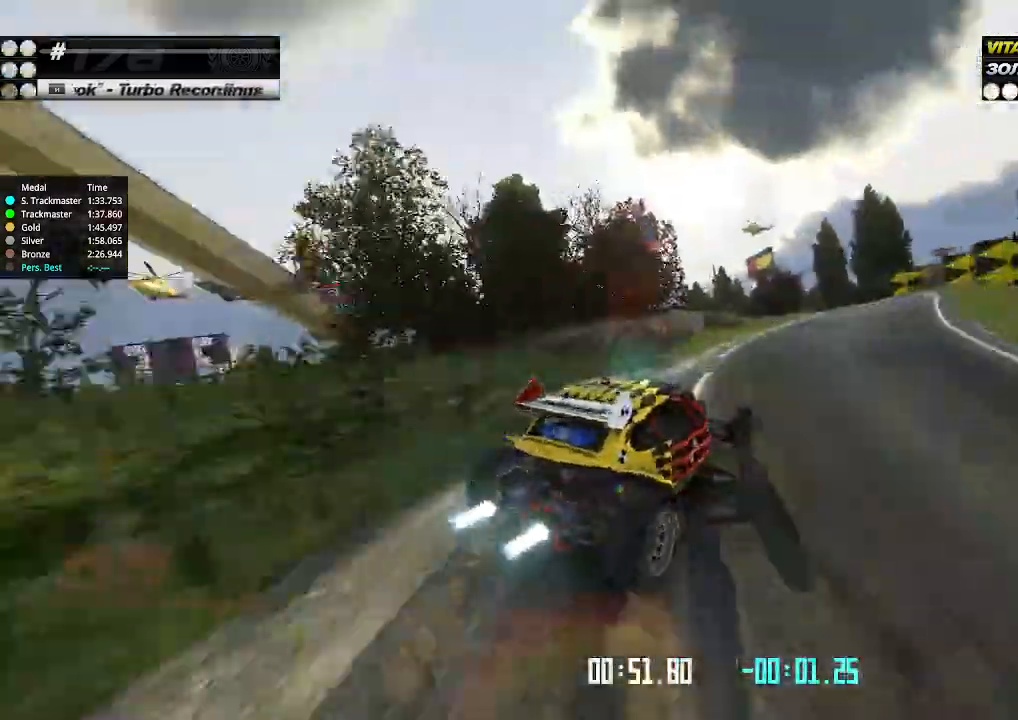
{"keys": ["up"], "events": [[67, "left", "up"], [300, "right", "down"], [400, "right", "up"]]}
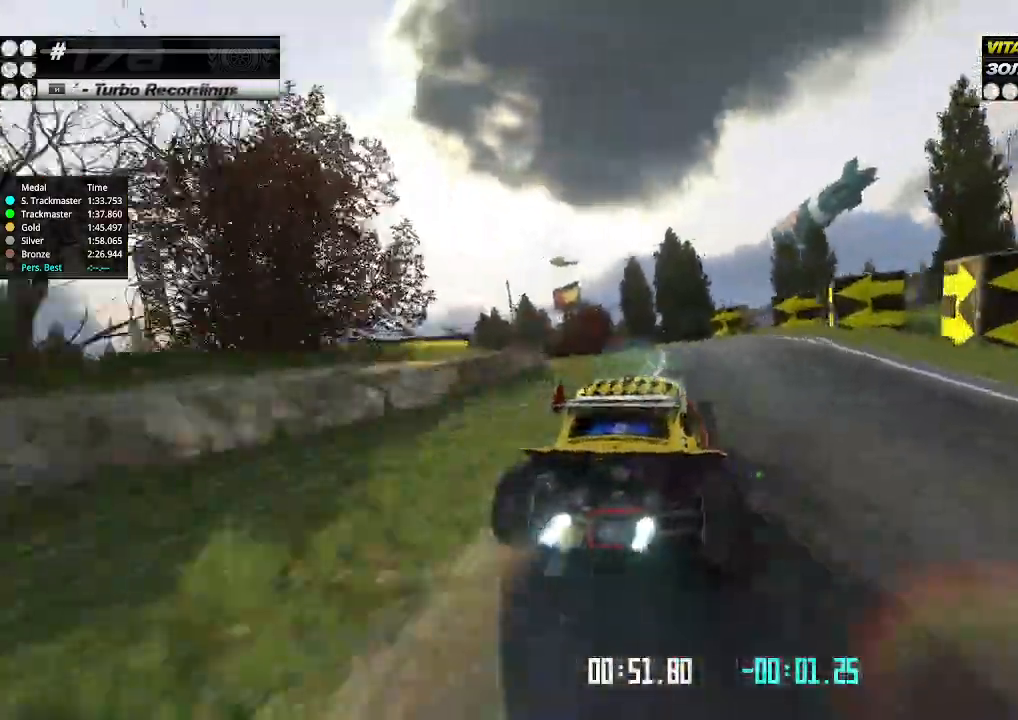
{"keys": ["left", "up"], "events": [[100, "left", "down"], [300, "left", "up"], [500, "left", "down"]]}
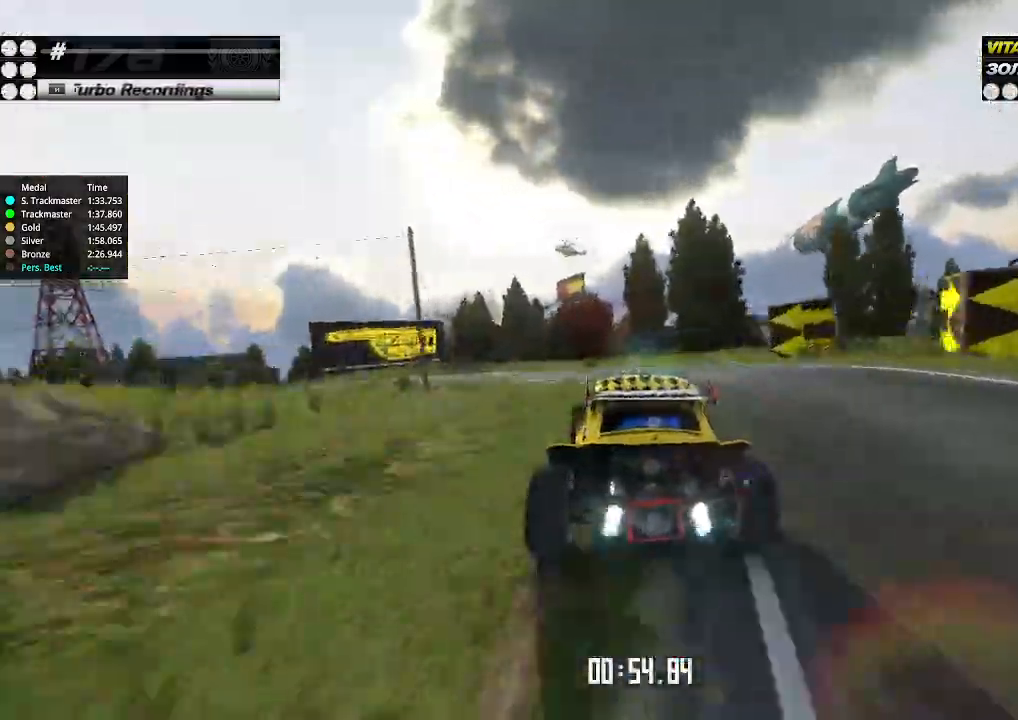
{"keys": ["left", "up"], "events": [[233, "left", "up"], [367, "left", "down"]]}
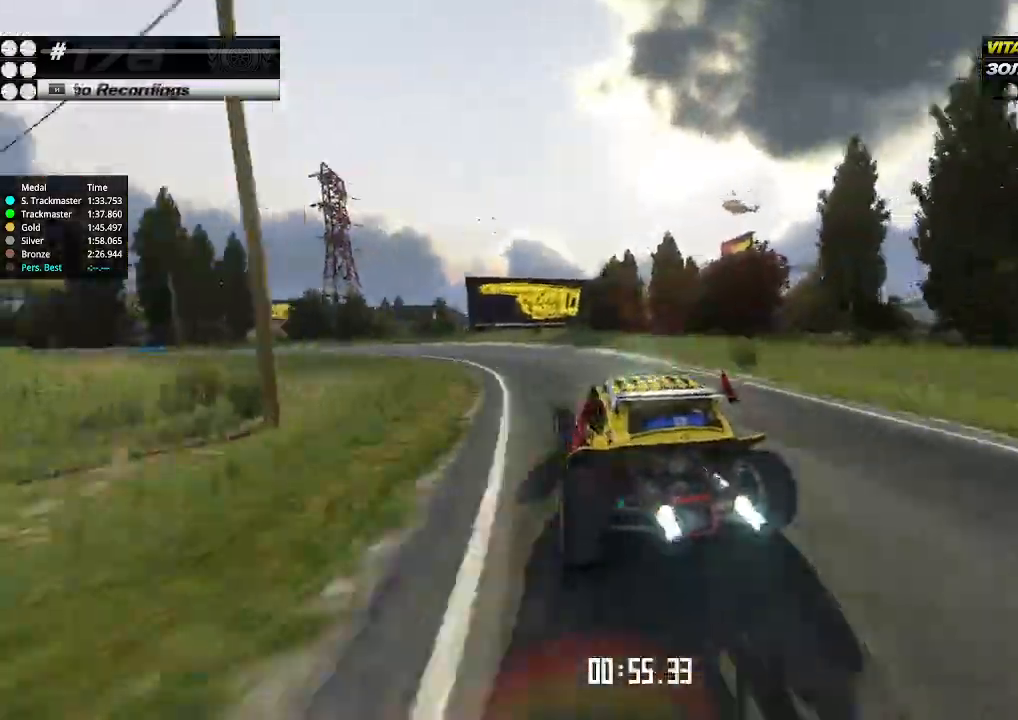
{"keys": ["up"], "events": [[33, "left", "up"], [200, "left", "down"], [333, "left", "up"]]}
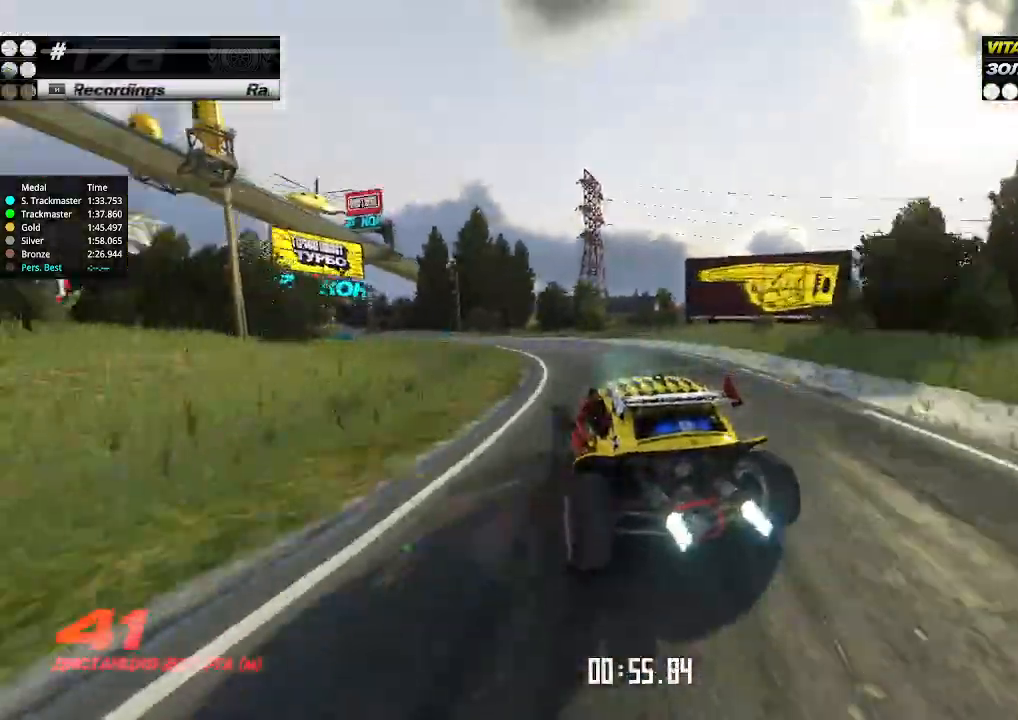
{"keys": ["up"], "events": [[67, "left", "down"], [133, "left", "up"]]}
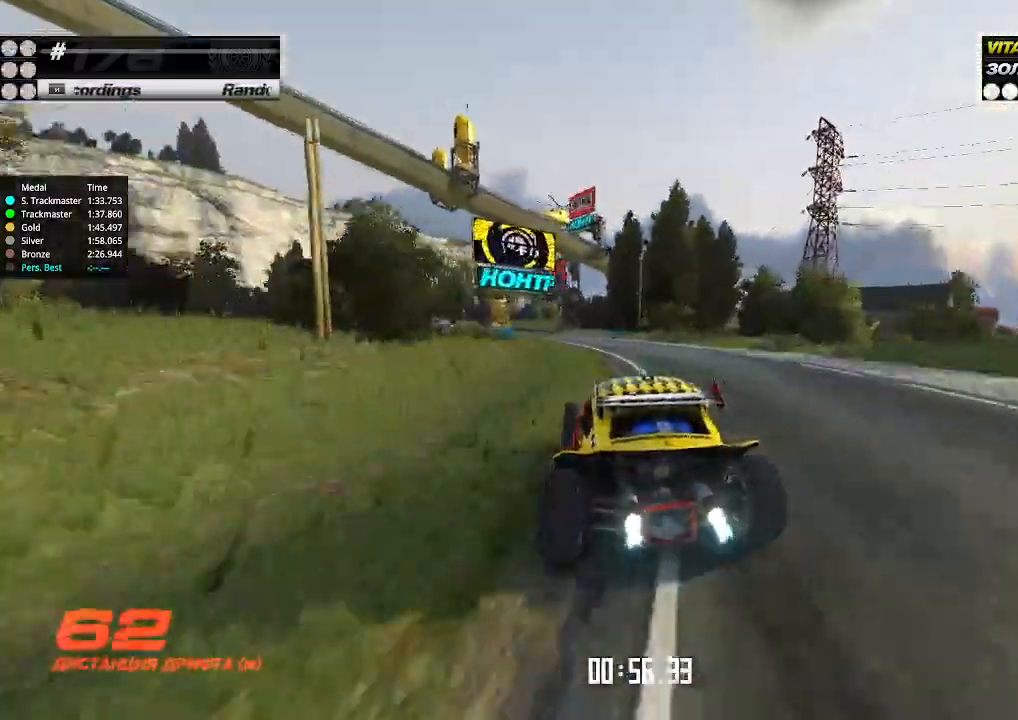
{"keys": ["left", "up"], "events": [[200, "left", "down"], [300, "left", "up"], [467, "left", "down"]]}
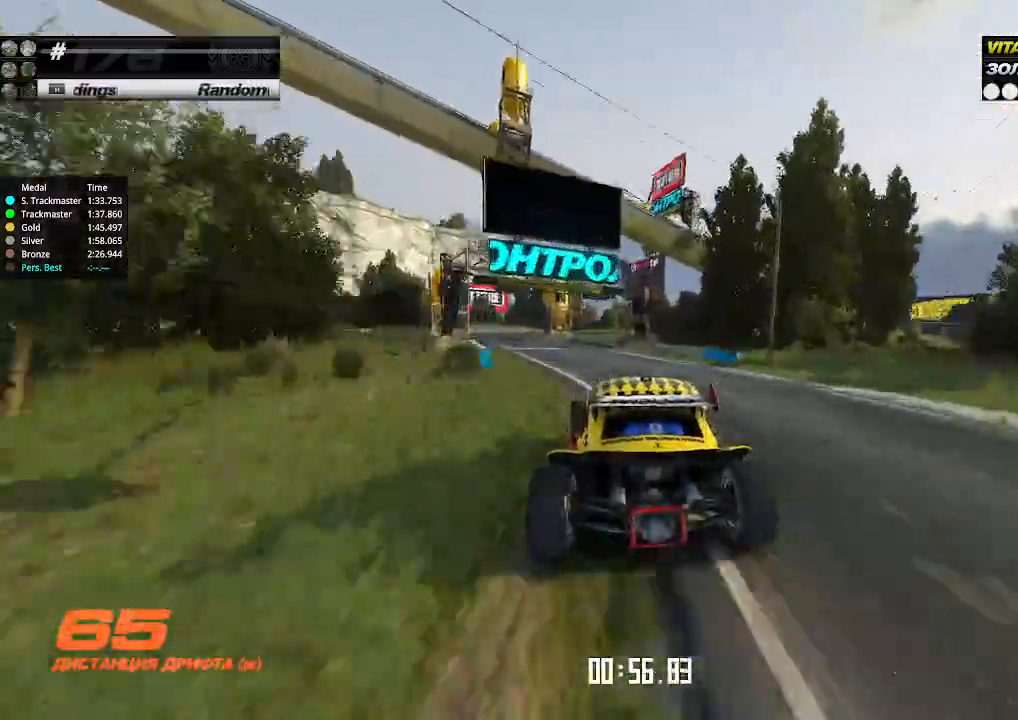
{"keys": ["up"], "events": [[33, "left", "up"], [267, "left", "down"], [367, "left", "up"]]}
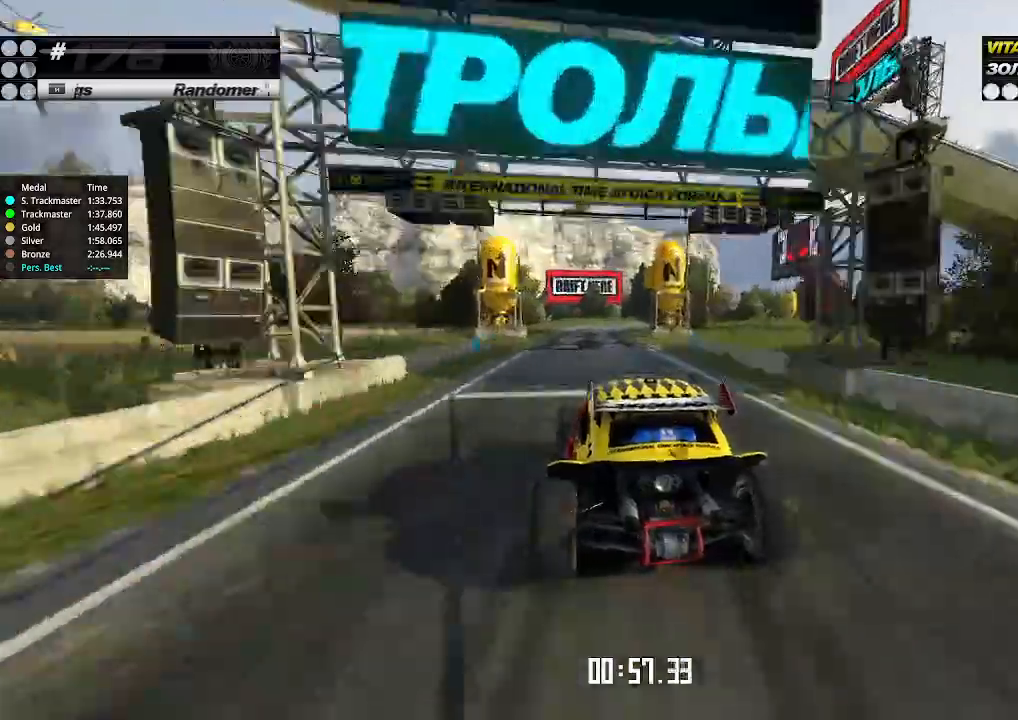
{"keys": ["up"], "events": [[133, "left", "down"], [167, "left", "up"], [333, "right", "down"], [400, "right", "up"]]}
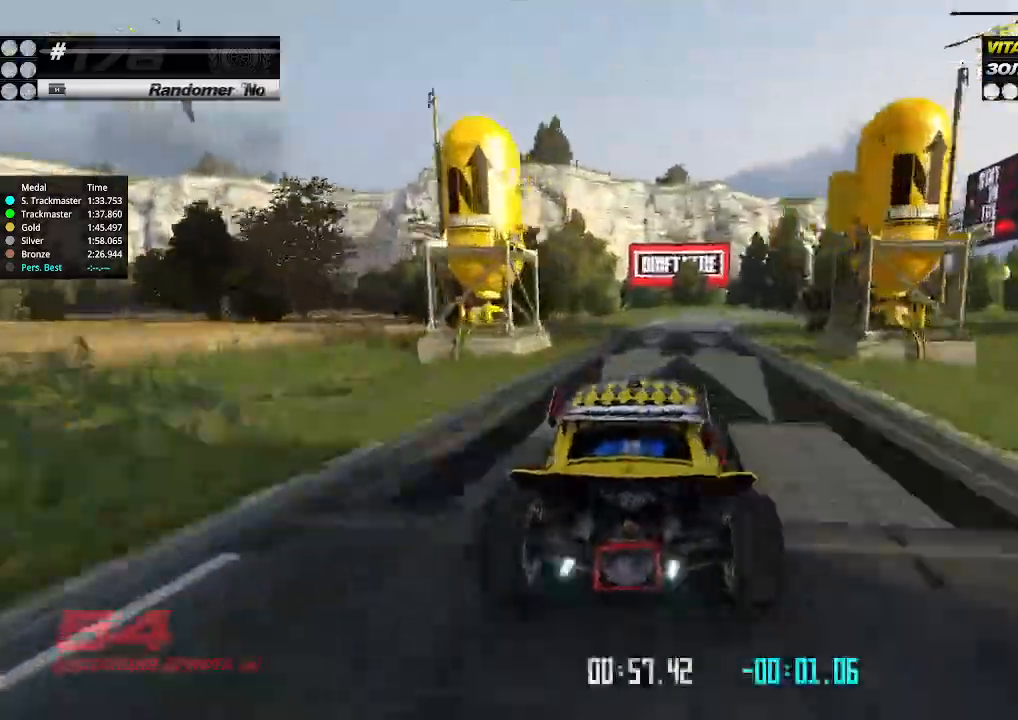
{"keys": ["down", "right"], "events": [[200, "right", "down"], [300, "right", "up"], [433, "down", "down"], [433, "right", "down"], [500, "up", "up"]]}
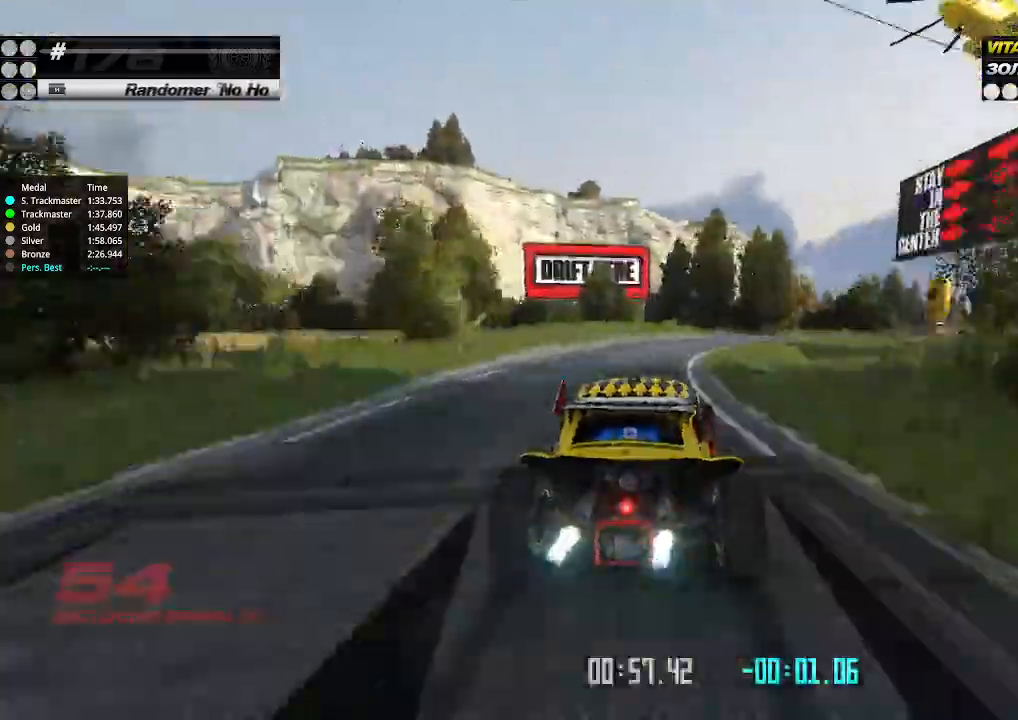
{"keys": ["up"], "events": [[133, "down", "up"], [167, "right", "up"], [233, "right", "down"], [233, "up", "down"], [300, "right", "up"], [367, "right", "down"], [433, "right", "up"]]}
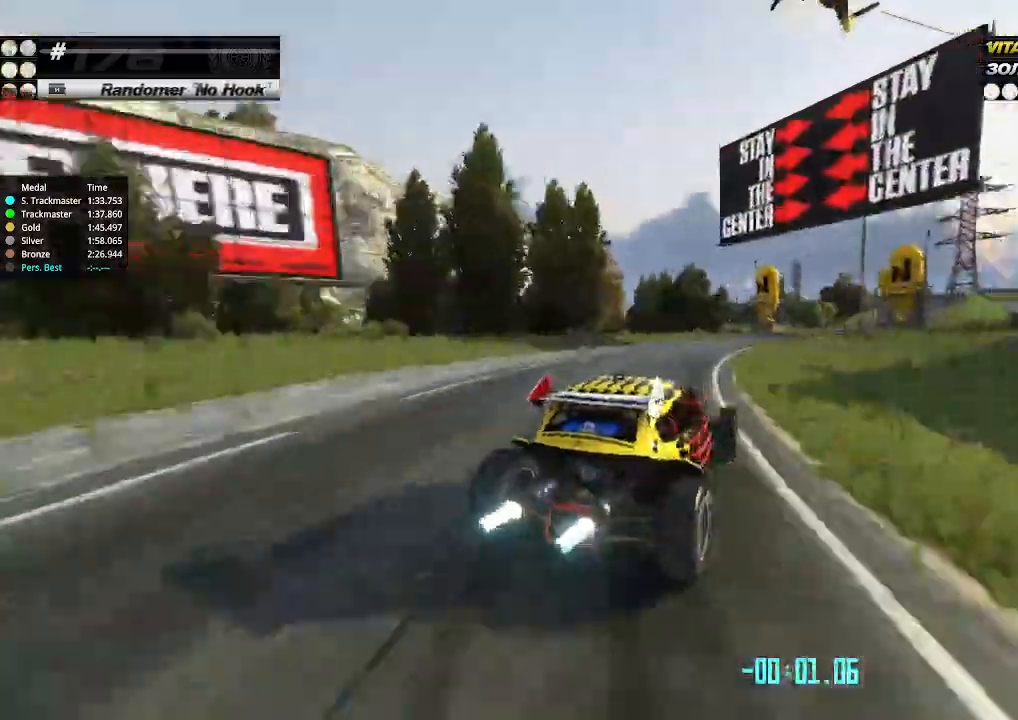
{"keys": ["up"], "events": [[67, "left", "down"], [200, "left", "up"], [267, "left", "down"], [367, "left", "up"]]}
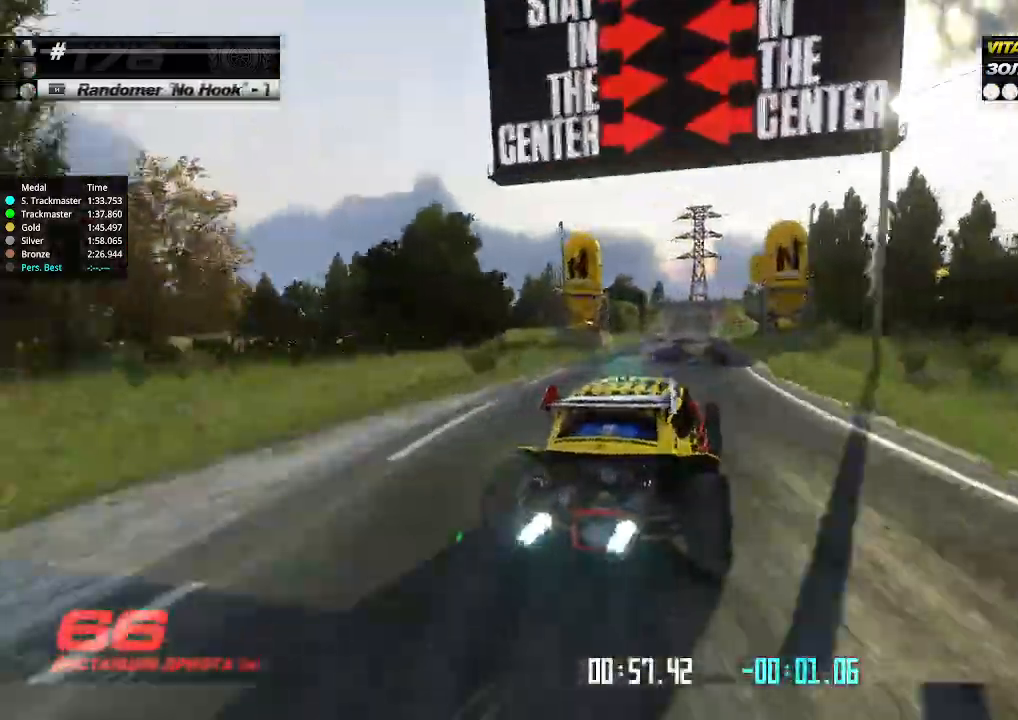
{"keys": ["up"], "events": [[233, "left", "down"], [267, "left", "up"]]}
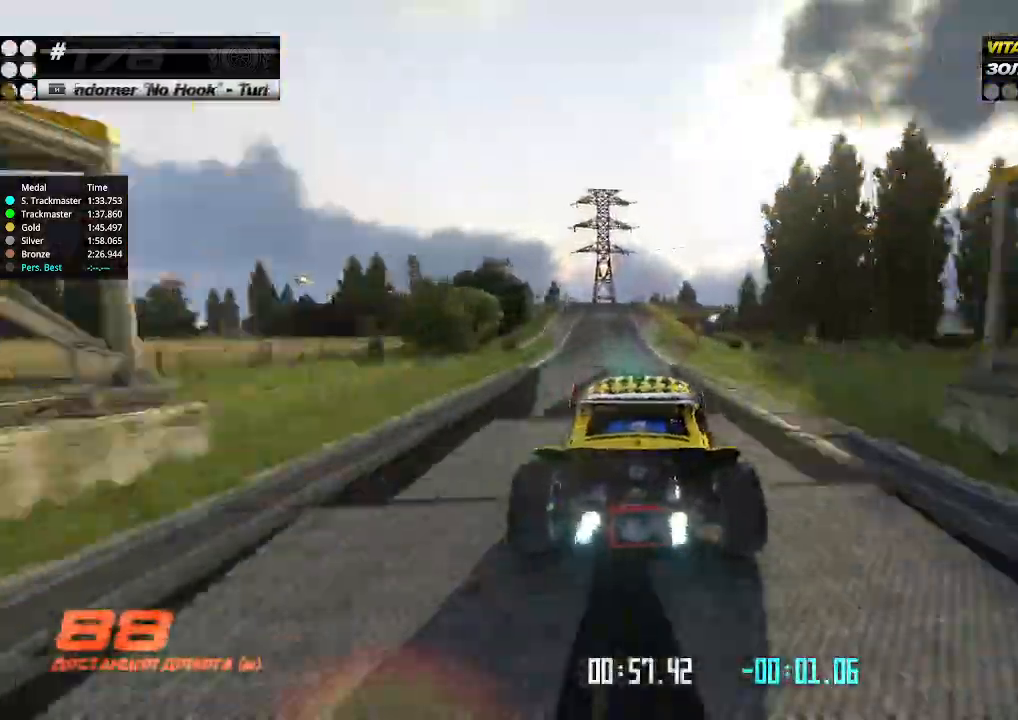
{"keys": ["up"], "events": [[167, "left", "down"], [333, "left", "up"]]}
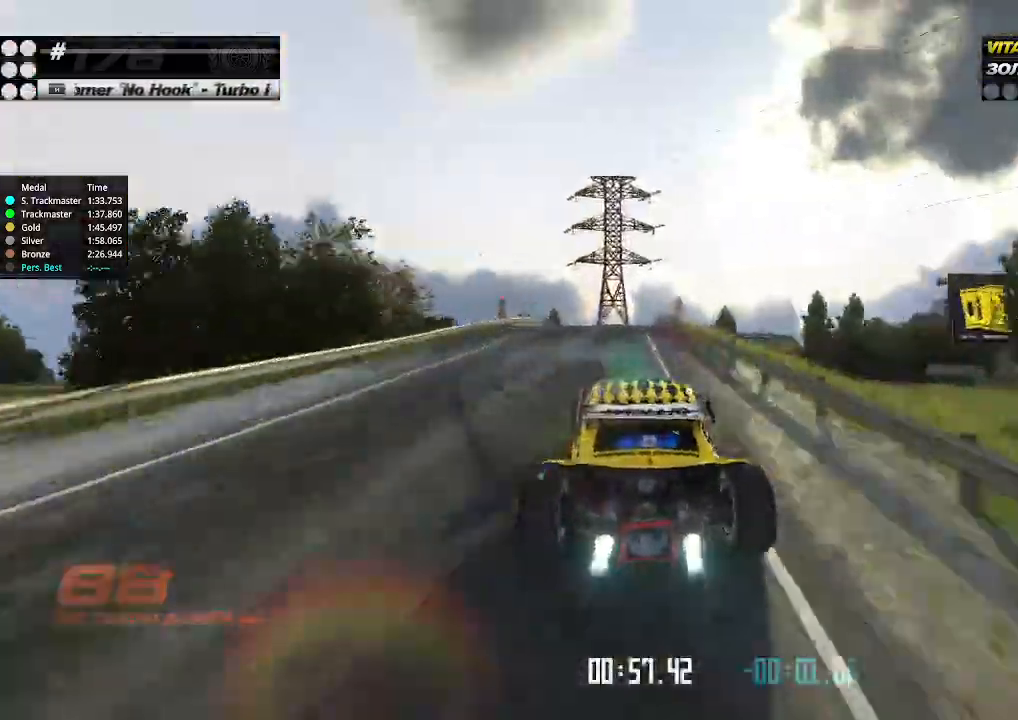
{"keys": ["up"], "events": []}
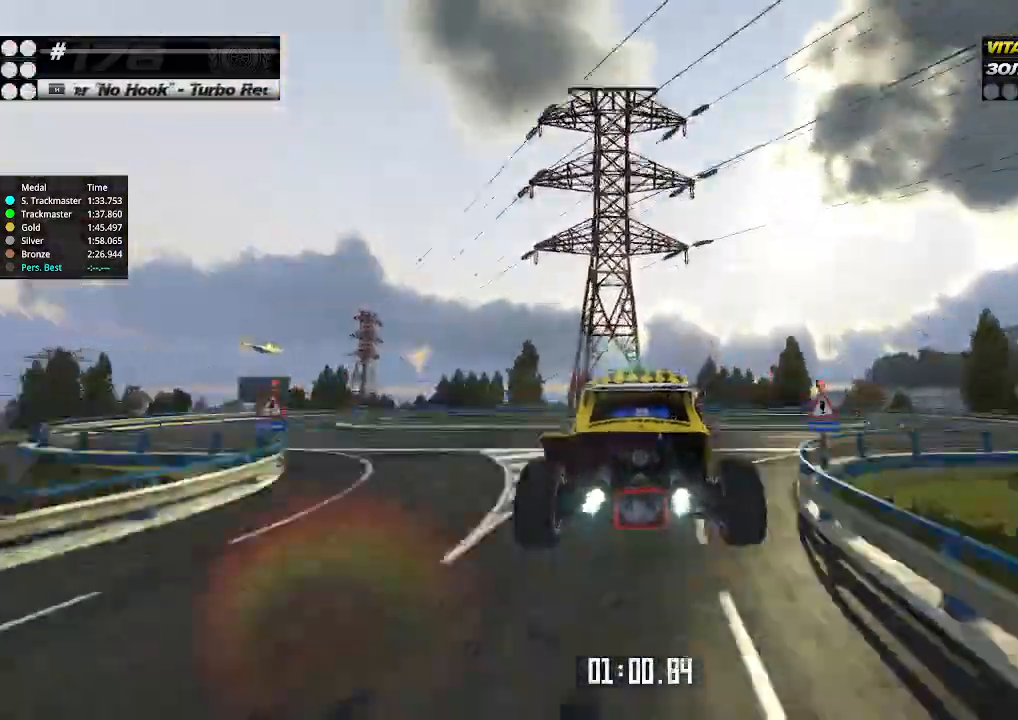
{"keys": ["up"], "events": []}
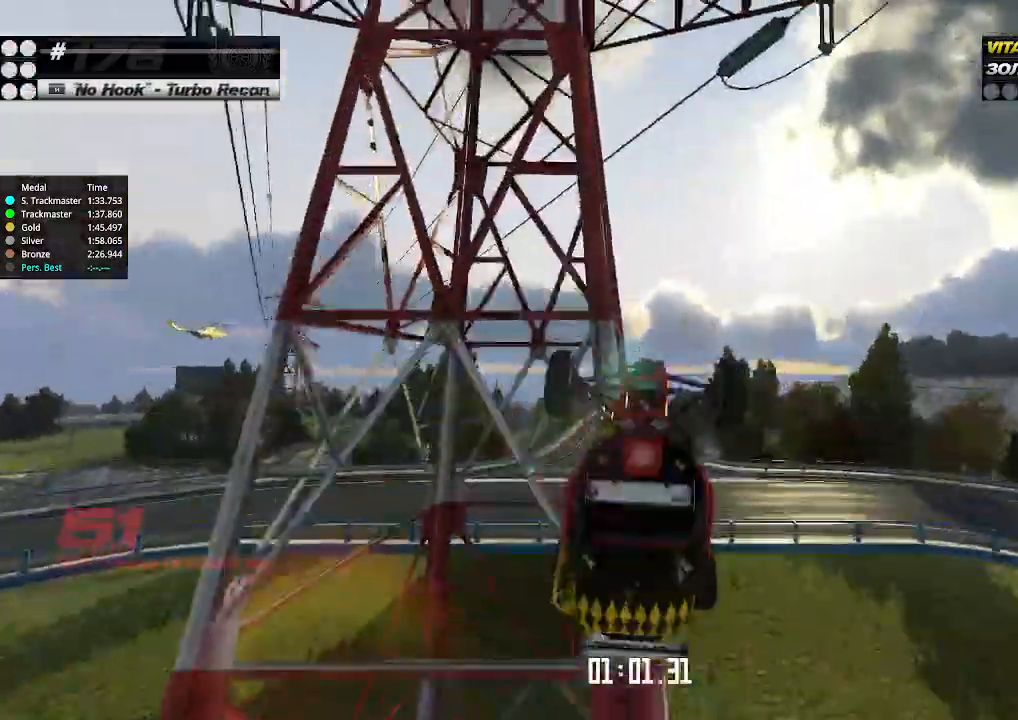
{"keys": ["up"], "events": []}
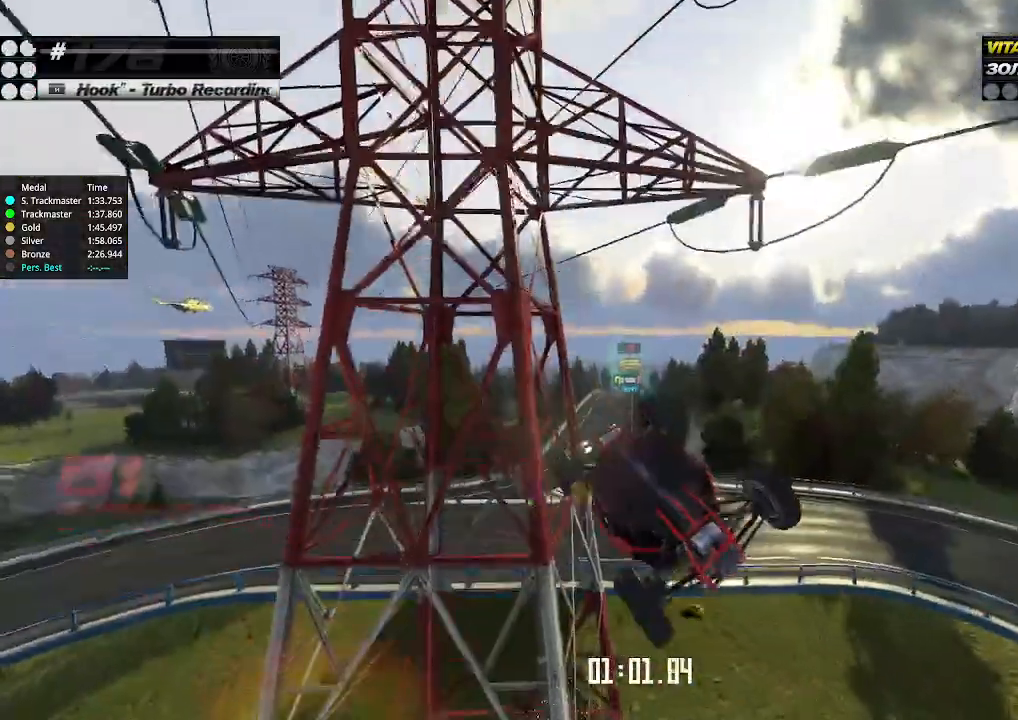
{"keys": ["up"], "events": []}
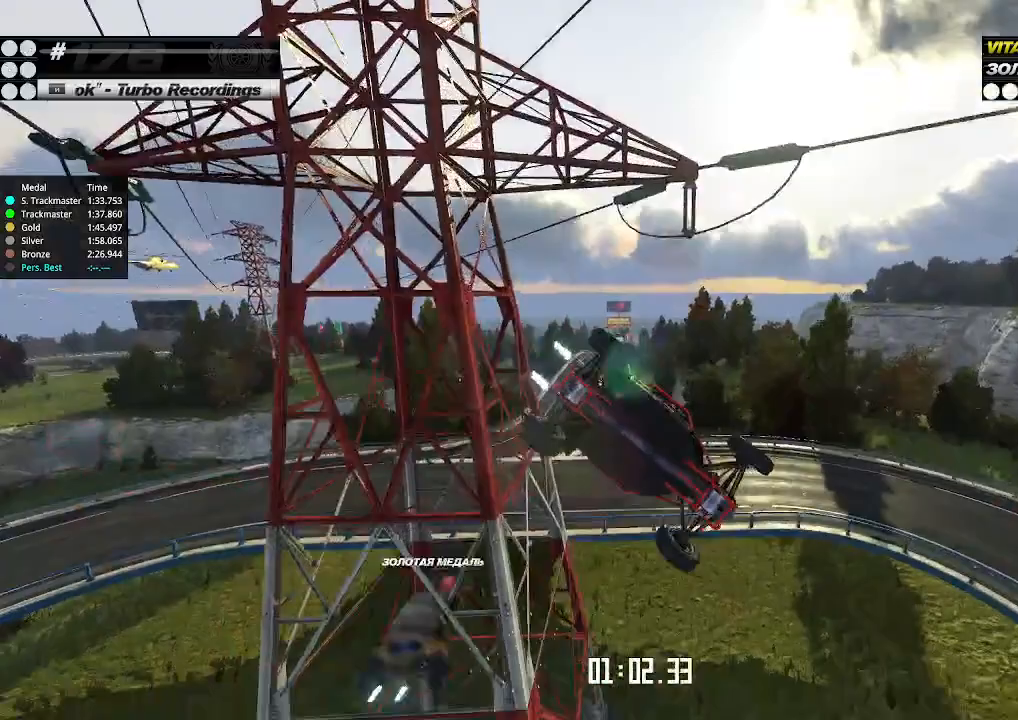
{"keys": ["up"], "events": []}
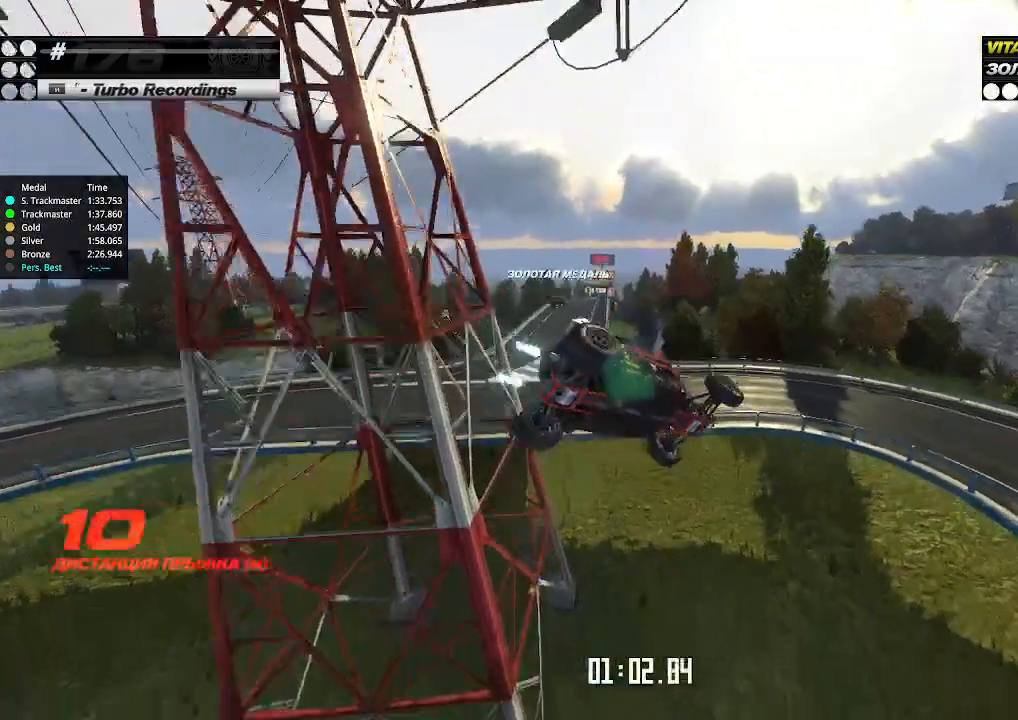
{"keys": ["up"], "events": []}
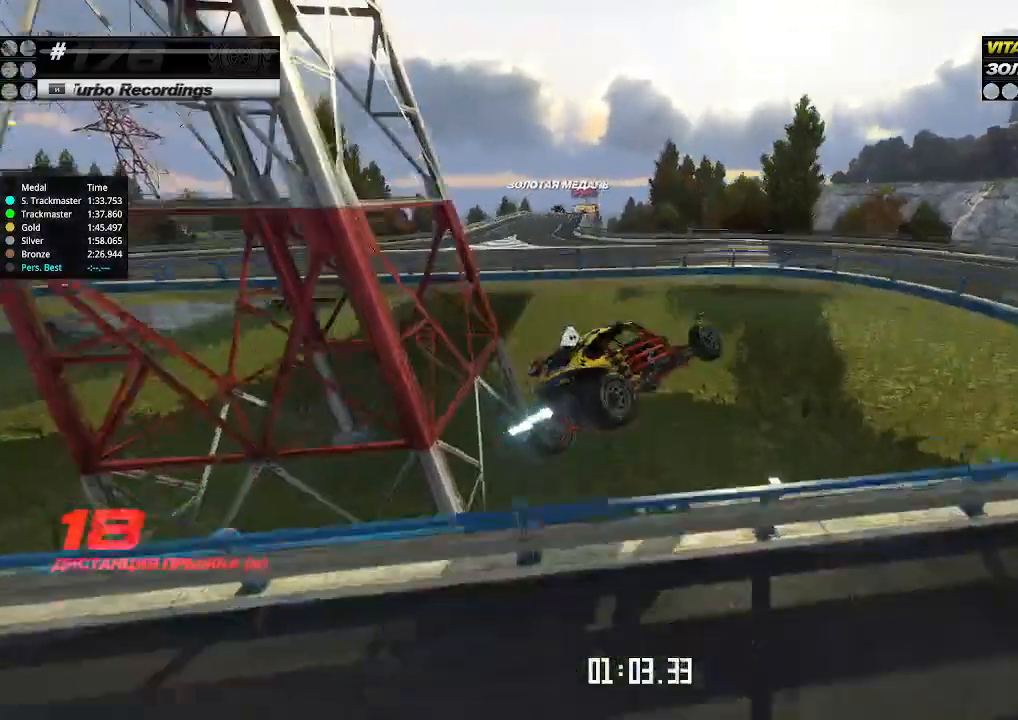
{"keys": [], "events": [[233, "up", "up"], [267, "up", "down"], [333, "up", "up"], [433, "up", "down"], [500, "up", "up"]]}
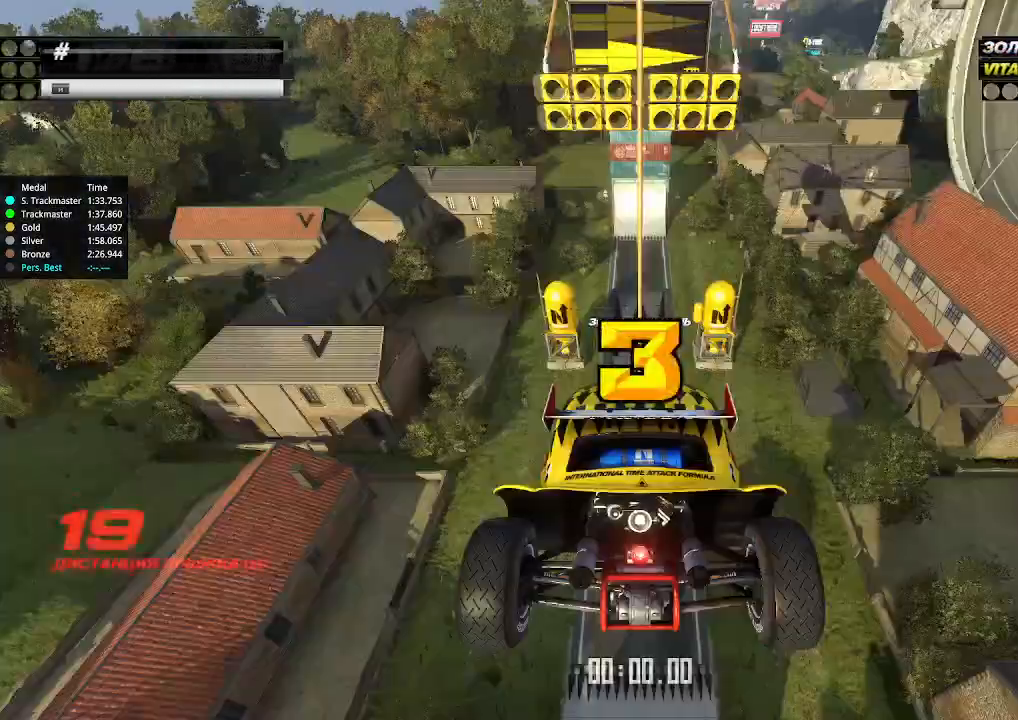
{"keys": [], "events": []}
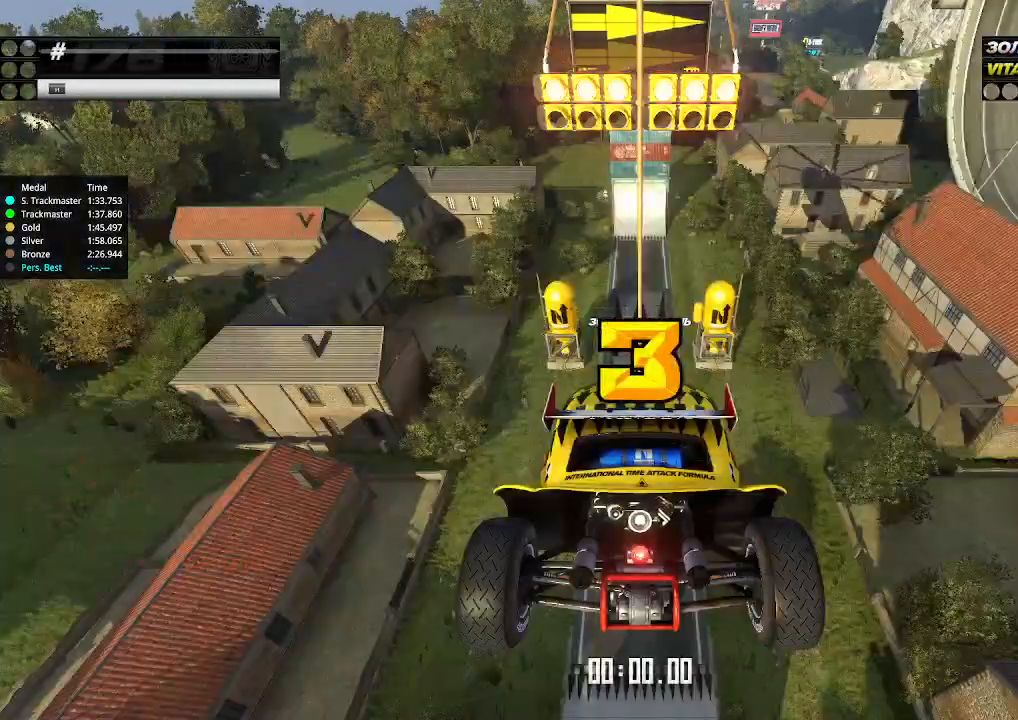
{"keys": ["up"], "events": [[33, "up", "down"], [167, "down", "down"], [167, "right", "down"], [267, "down", "up"], [267, "left", "down"], [267, "right", "up"], [300, "left", "up"]]}
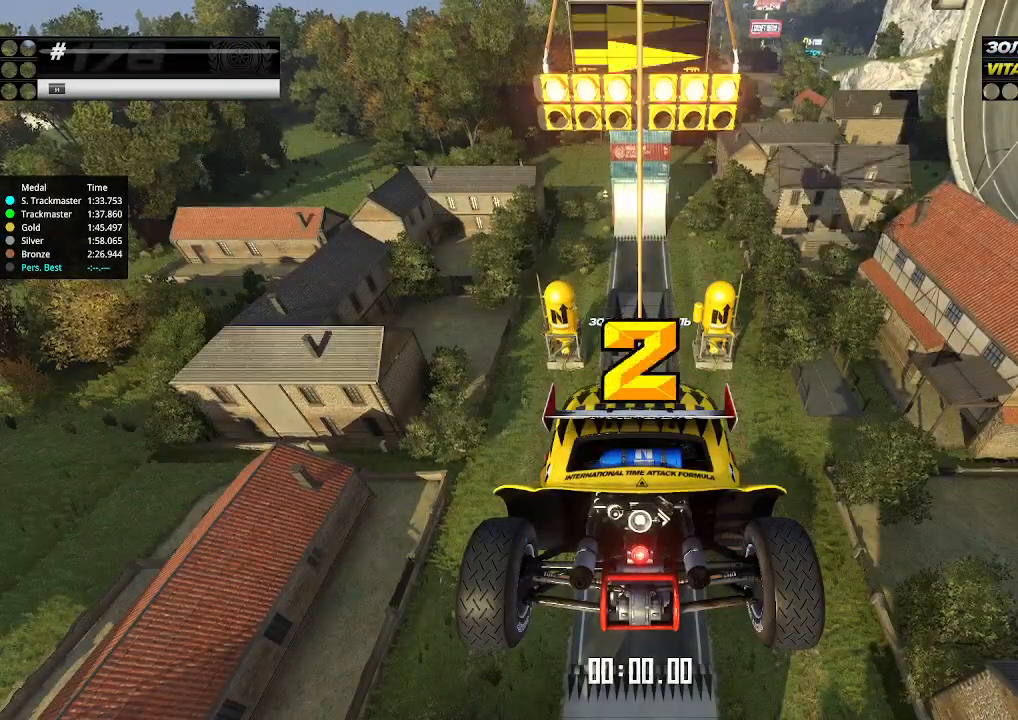
{"keys": [], "events": [[133, "up", "up"]]}